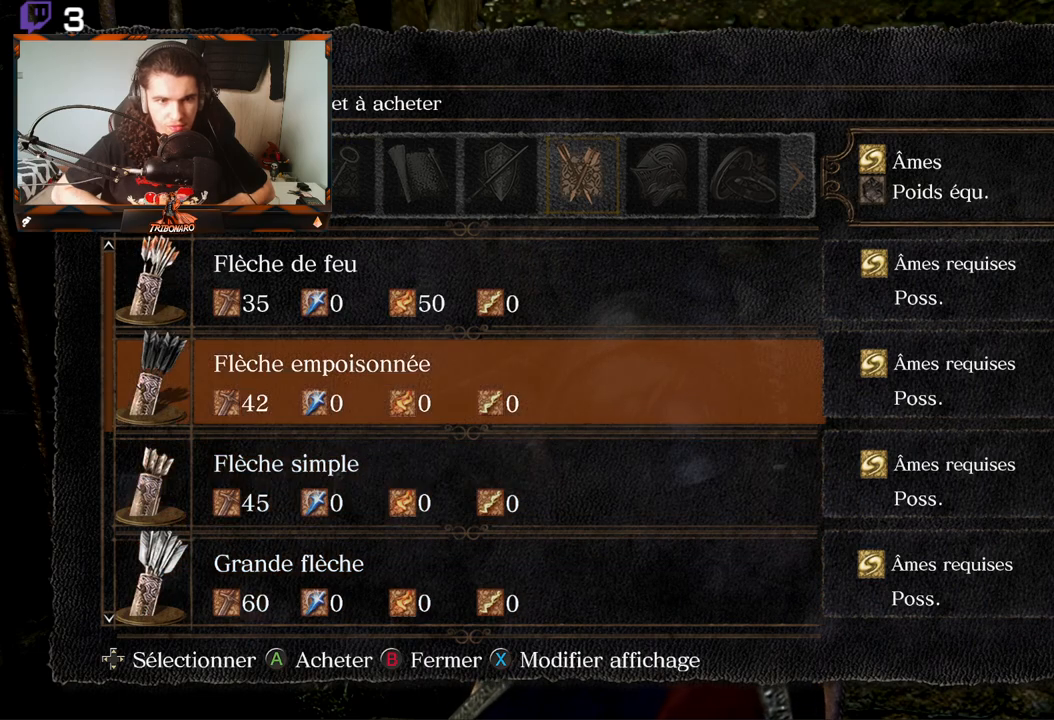
Gameplay with a controller (Xbox layout); each line is a JSON object with the inputs held at the frame after it. "events" lists button and stick changes between this image and that frame as [ms after this image, input, new state], when the widget could be followed in between.
{"buttons": [], "left_stick": "center", "right_stick": "center", "events": [[350, "DPAD_UP", "down"], [450, "DPAD_UP", "up"]]}
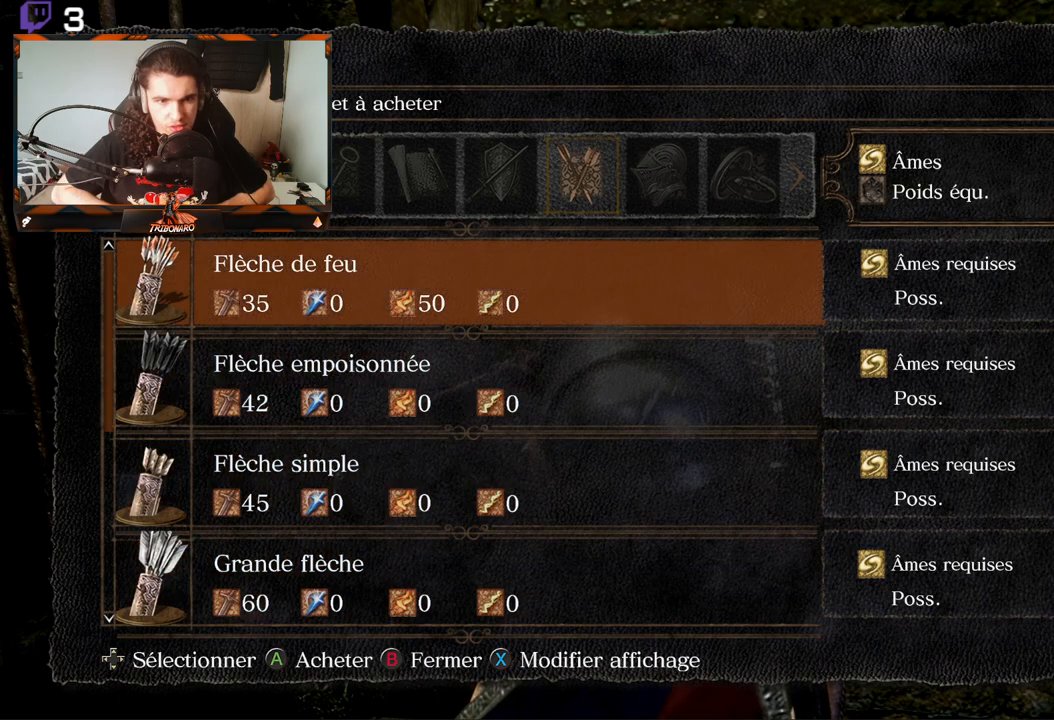
{"buttons": ["DPAD_DOWN"], "left_stick": "center", "right_stick": "center", "events": [[183, "DPAD_DOWN", "down"], [317, "DPAD_DOWN", "up"], [450, "DPAD_DOWN", "down"]]}
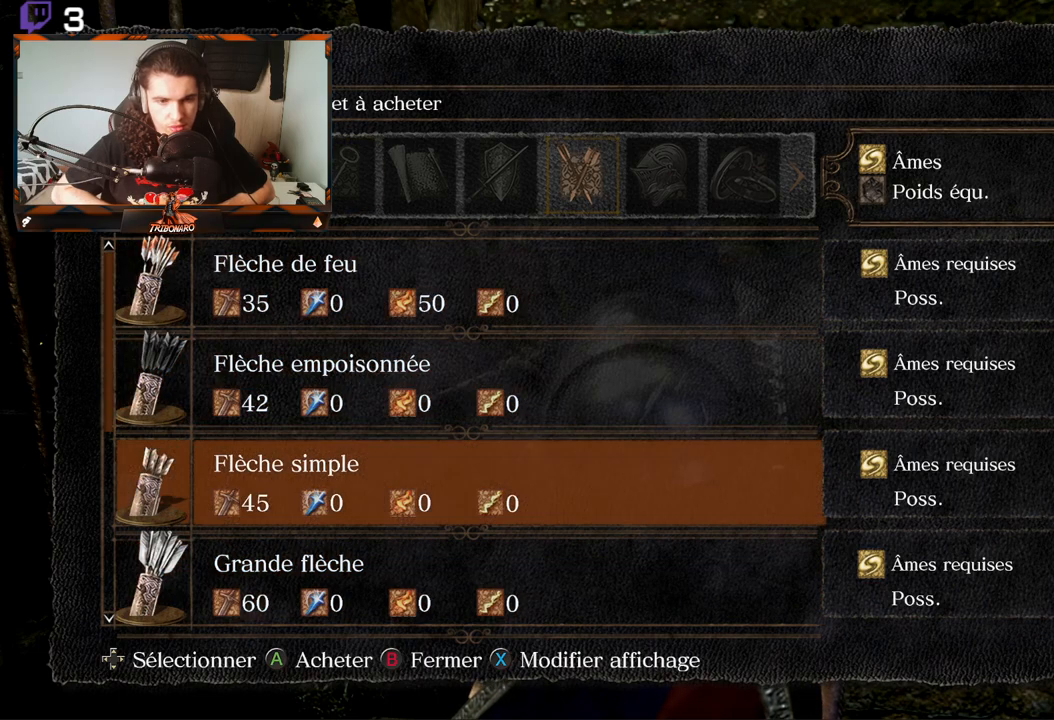
{"buttons": [], "left_stick": "center", "right_stick": "center", "events": [[67, "DPAD_DOWN", "up"]]}
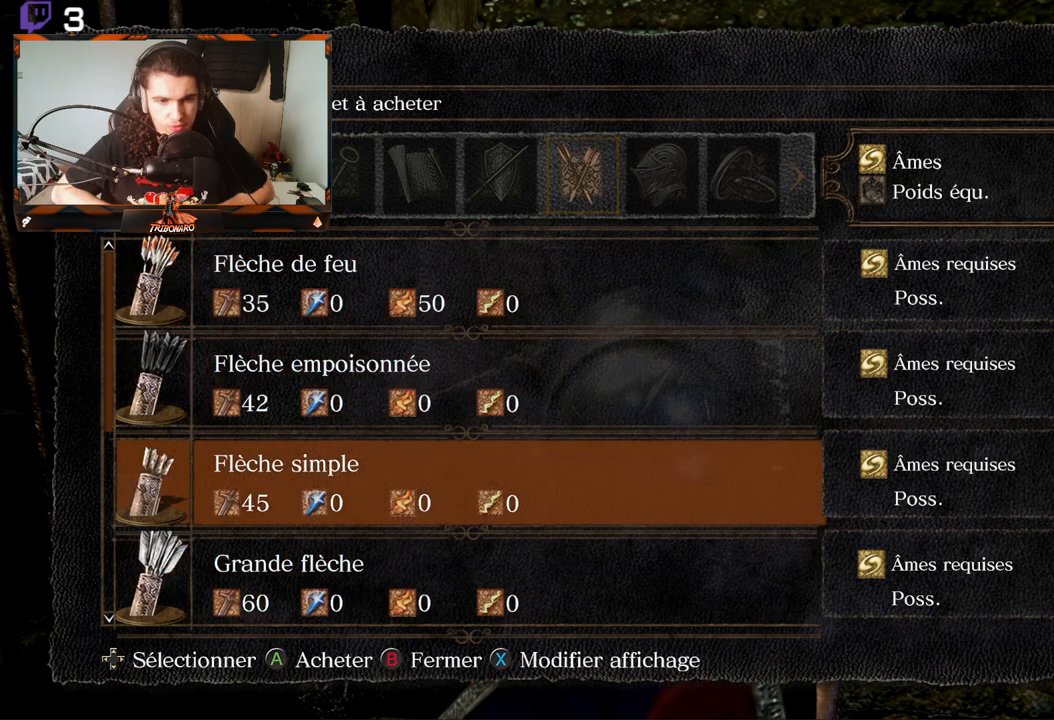
{"buttons": [], "left_stick": "center", "right_stick": "center", "events": []}
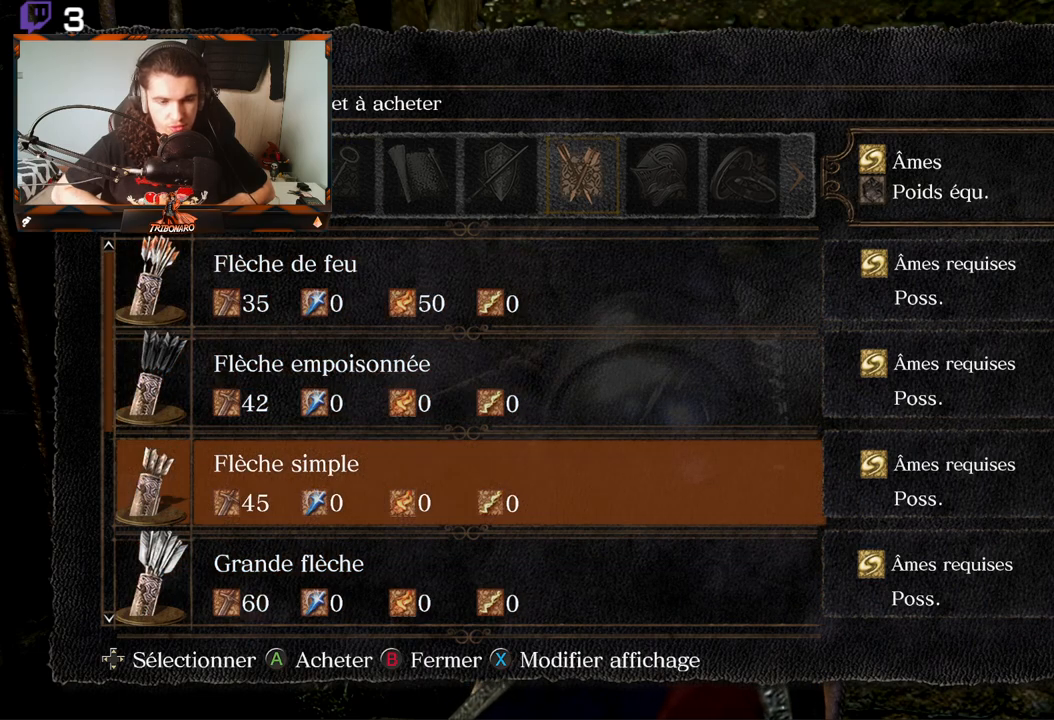
{"buttons": [], "left_stick": "center", "right_stick": "center", "events": [[150, "DPAD_DOWN", "down"], [483, "DPAD_DOWN", "up"]]}
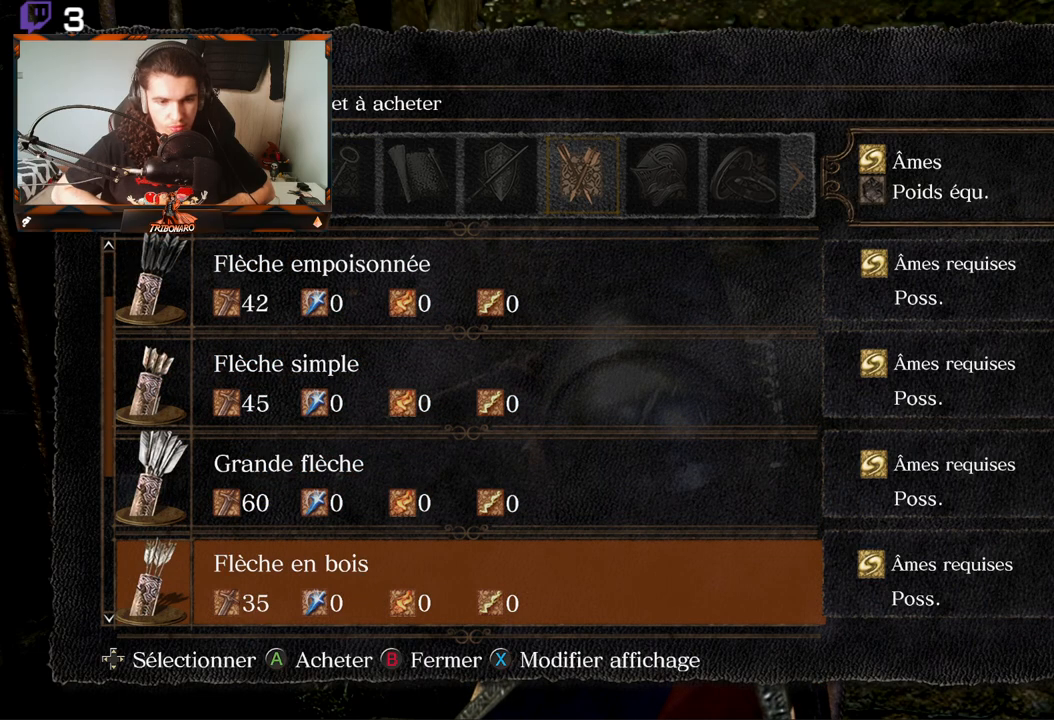
{"buttons": [], "left_stick": "center", "right_stick": "center", "events": [[117, "DPAD_DOWN", "down"], [250, "DPAD_DOWN", "up"]]}
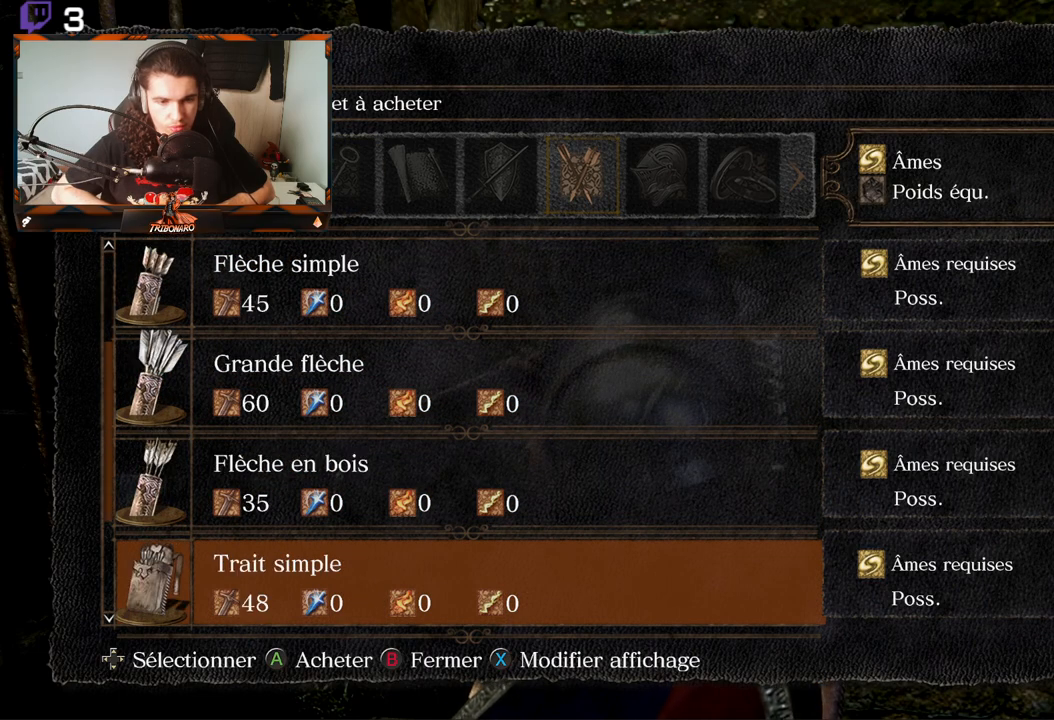
{"buttons": ["DPAD_DOWN"], "left_stick": "center", "right_stick": "center", "events": [[167, "DPAD_DOWN", "down"], [300, "DPAD_DOWN", "up"], [483, "DPAD_DOWN", "down"]]}
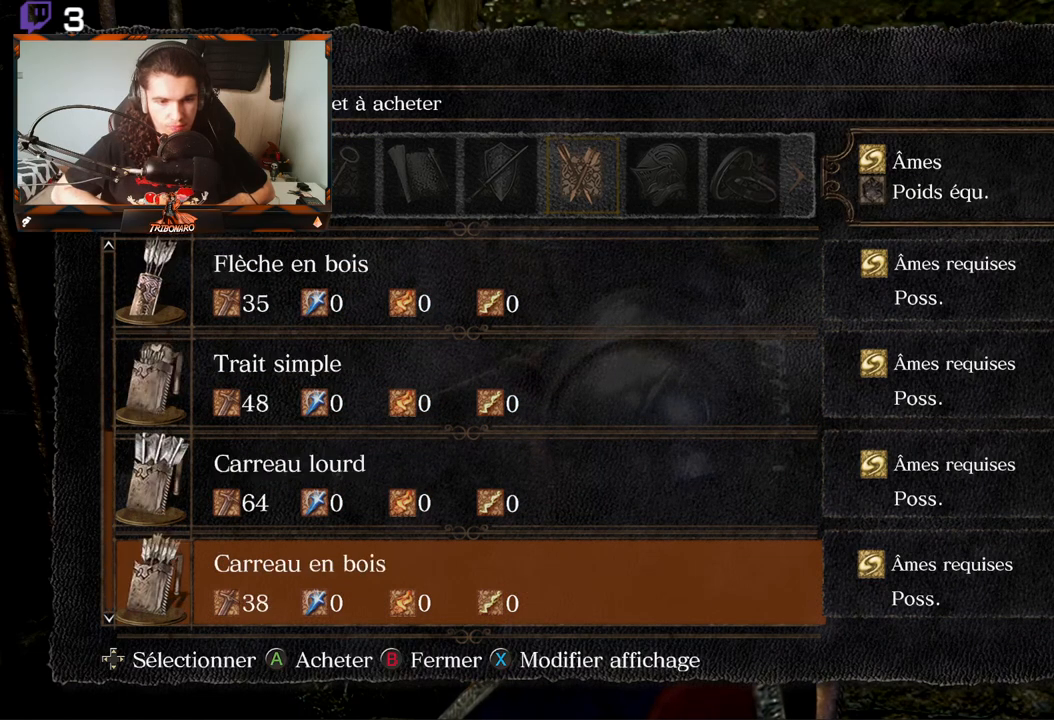
{"buttons": ["DPAD_DOWN"], "left_stick": "center", "right_stick": "center", "events": [[83, "DPAD_DOWN", "up"], [417, "DPAD_DOWN", "down"]]}
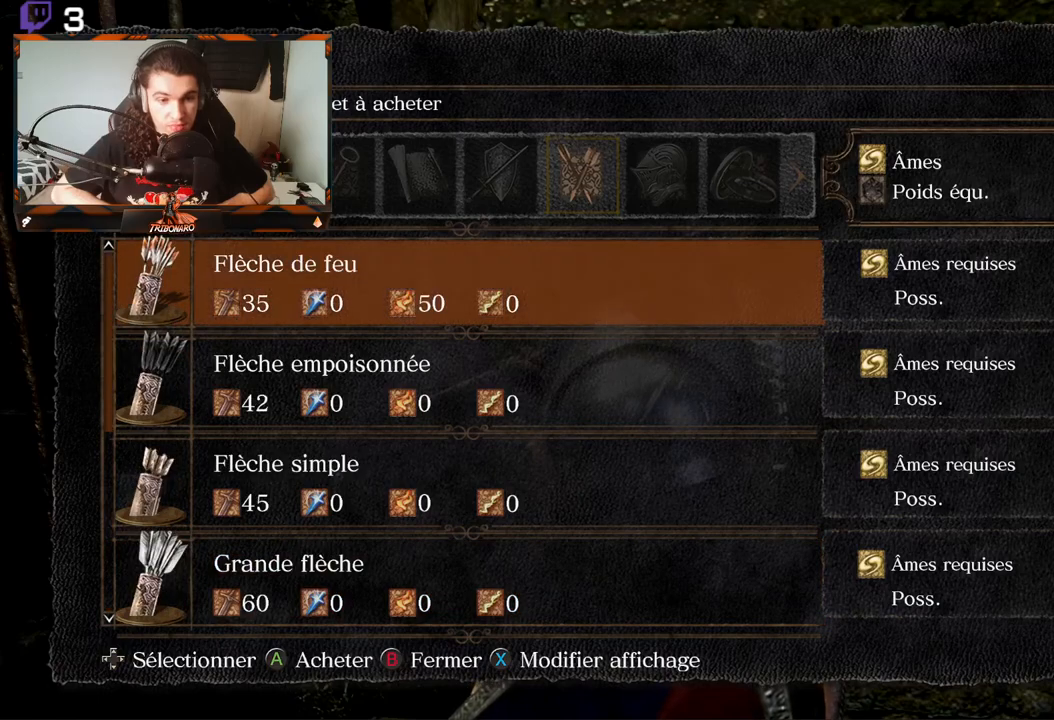
{"buttons": [], "left_stick": "center", "right_stick": "center", "events": [[67, "DPAD_DOWN", "up"]]}
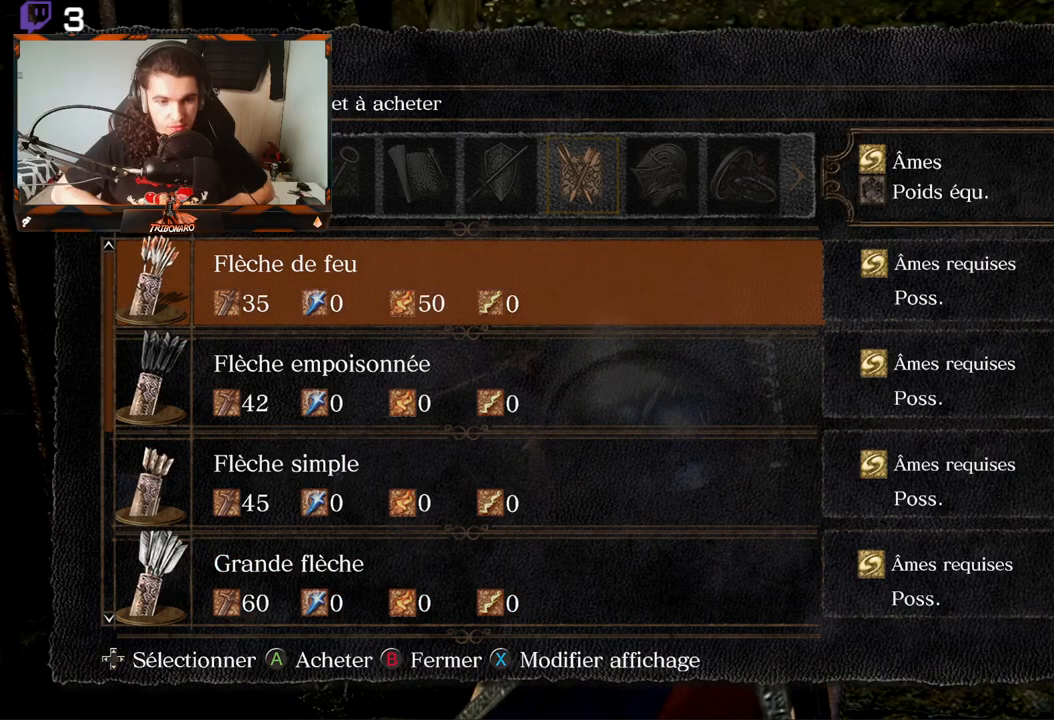
{"buttons": ["DPAD_LEFT"], "left_stick": "center", "right_stick": "center", "events": [[433, "DPAD_LEFT", "down"]]}
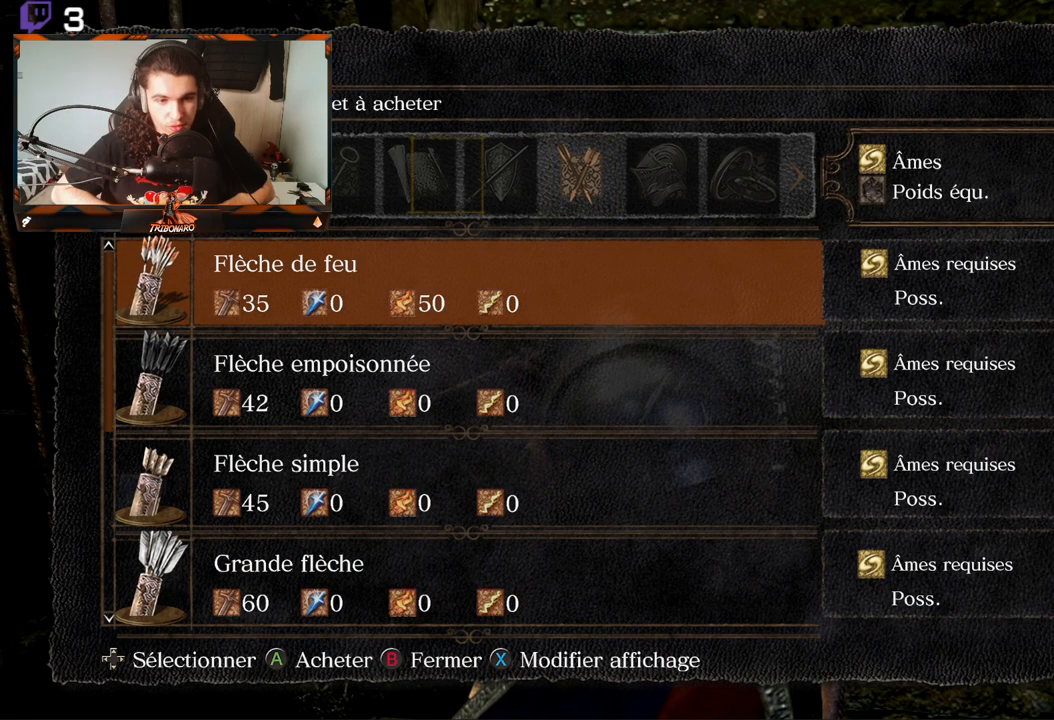
{"buttons": [], "left_stick": "center", "right_stick": "center", "events": [[50, "DPAD_LEFT", "up"]]}
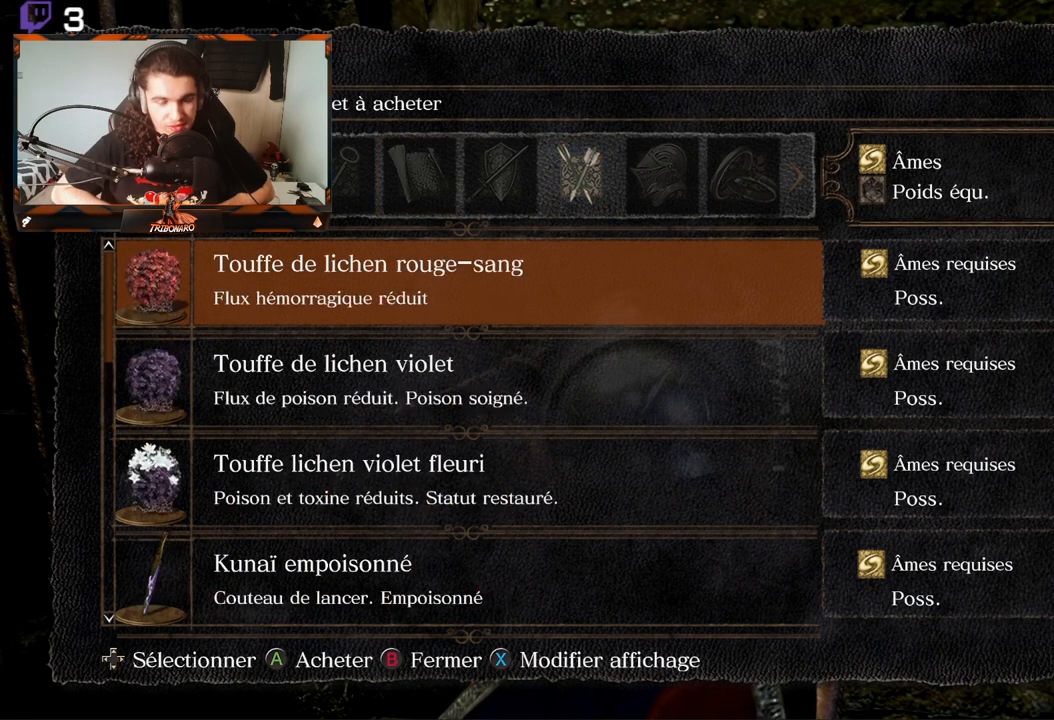
{"buttons": ["DPAD_DOWN"], "left_stick": "center", "right_stick": "center", "events": [[183, "DPAD_DOWN", "down"]]}
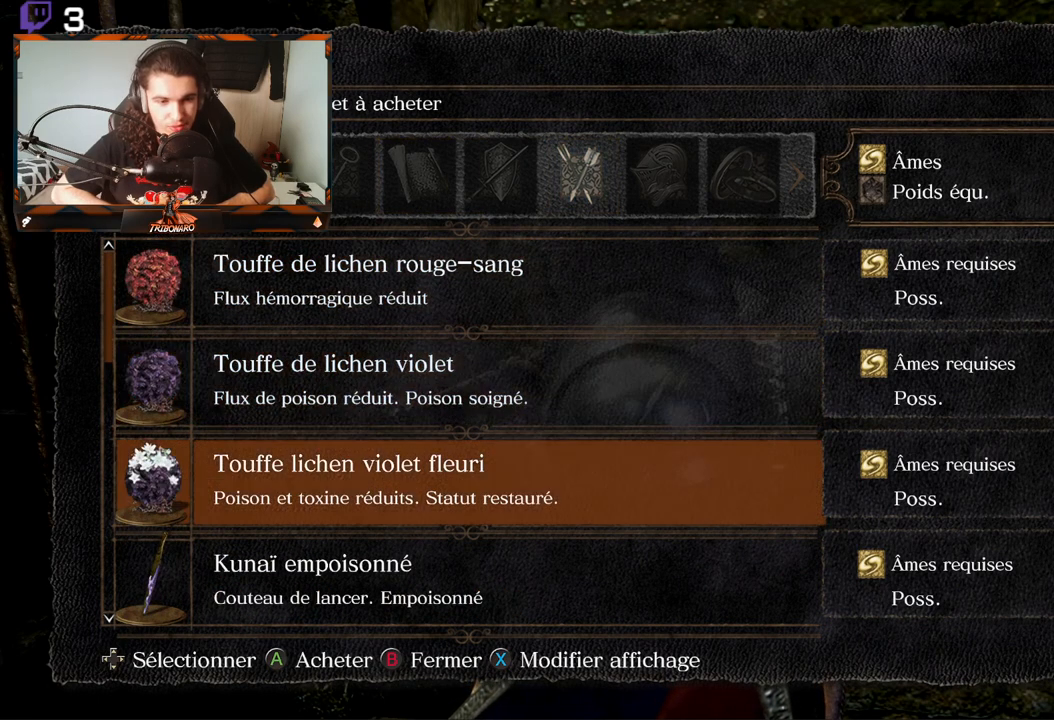
{"buttons": [], "left_stick": "center", "right_stick": "center", "events": [[17, "DPAD_DOWN", "up"], [150, "DPAD_DOWN", "down"], [283, "DPAD_DOWN", "up"]]}
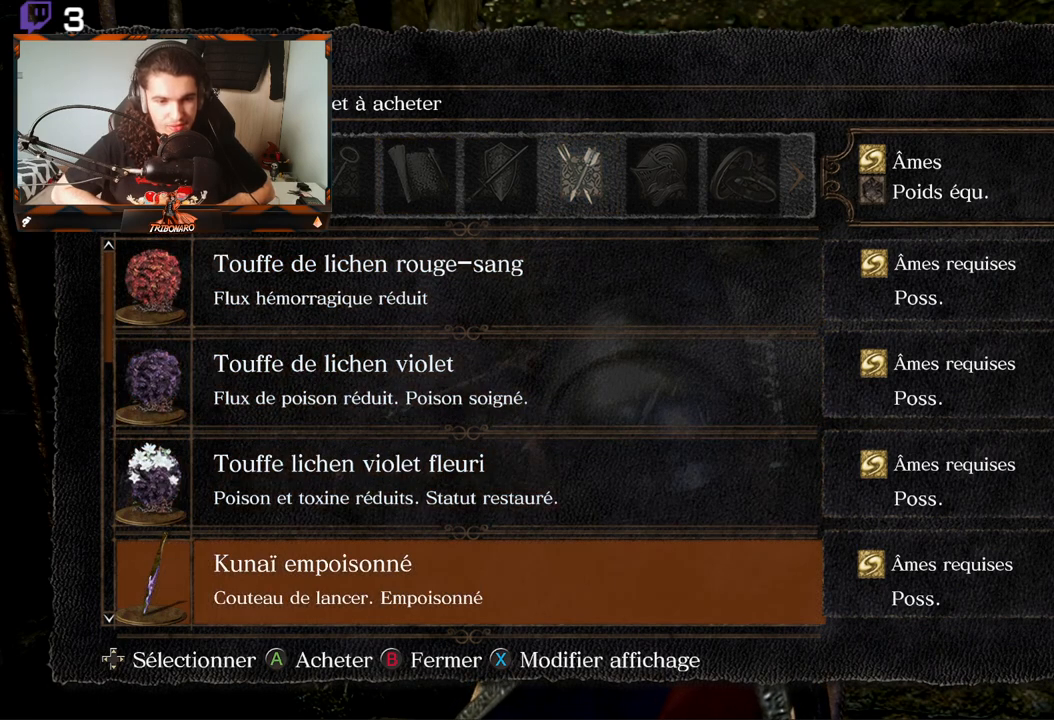
{"buttons": [], "left_stick": "center", "right_stick": "center", "events": []}
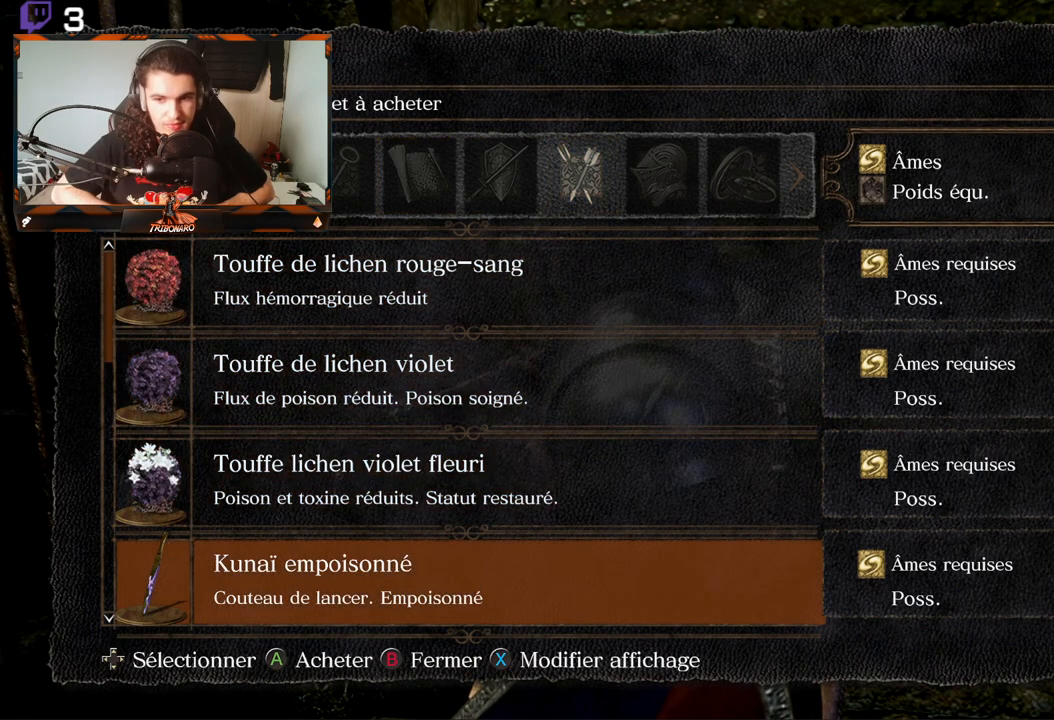
{"buttons": [], "left_stick": "center", "right_stick": "center", "events": []}
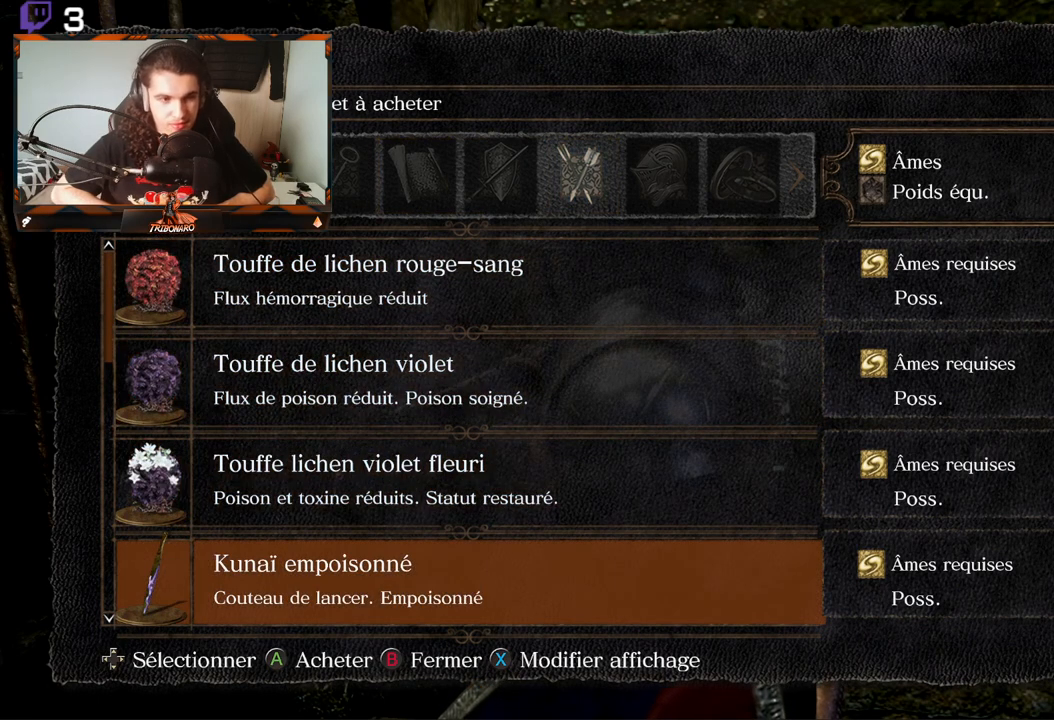
{"buttons": [], "left_stick": "center", "right_stick": "center", "events": []}
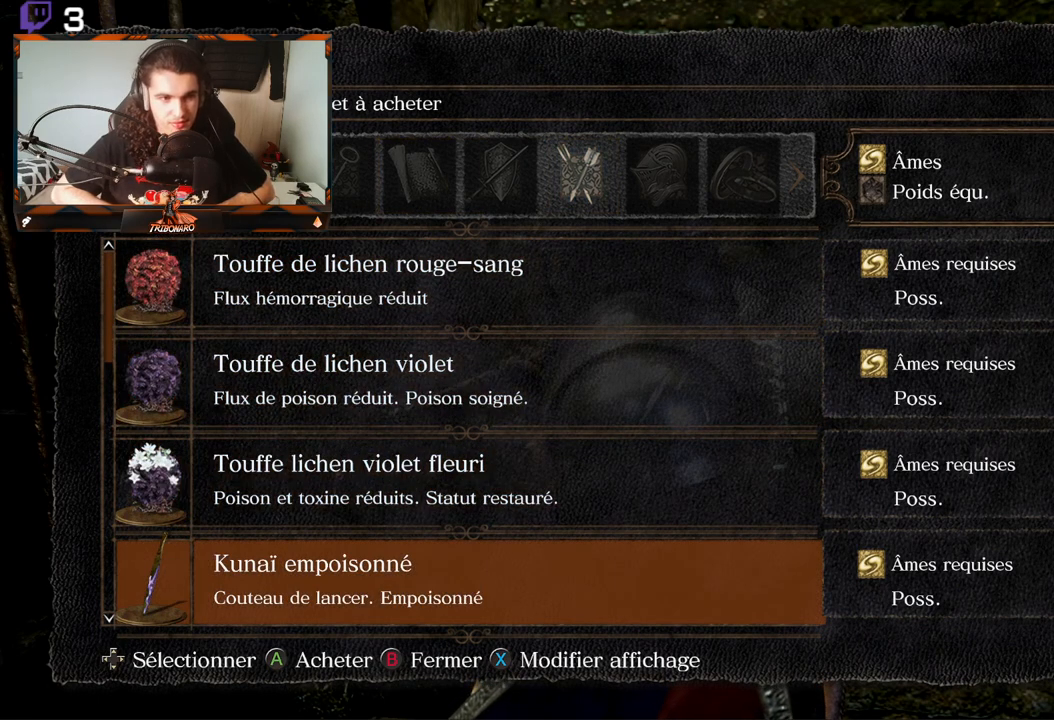
{"buttons": [], "left_stick": "center", "right_stick": "center", "events": []}
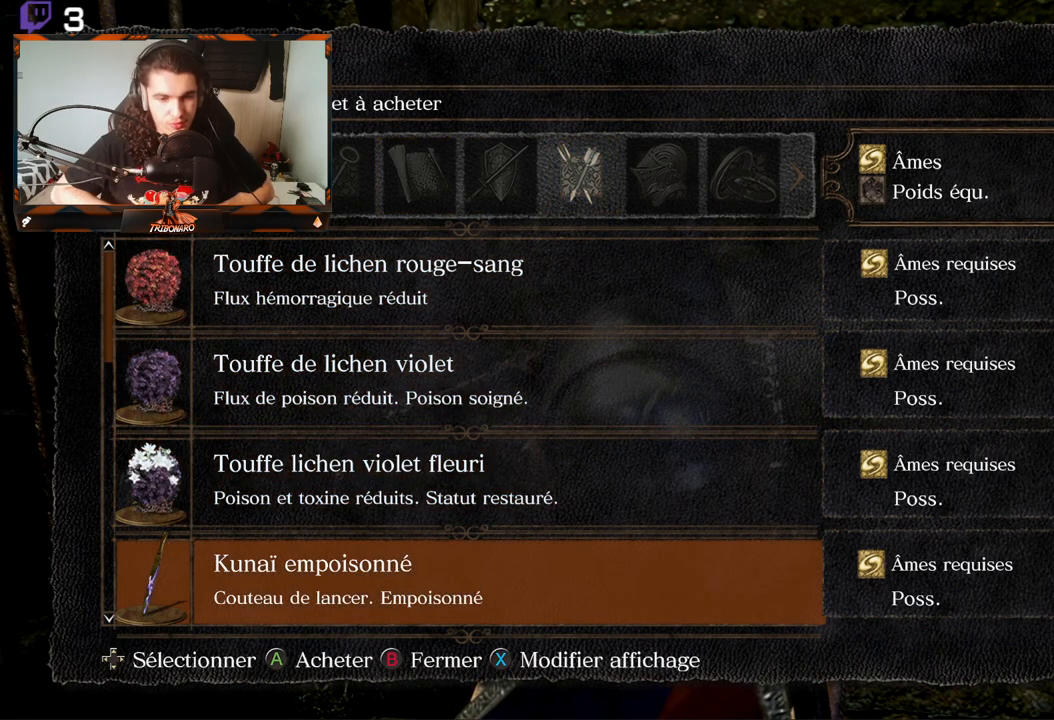
{"buttons": [], "left_stick": "center", "right_stick": "center", "events": []}
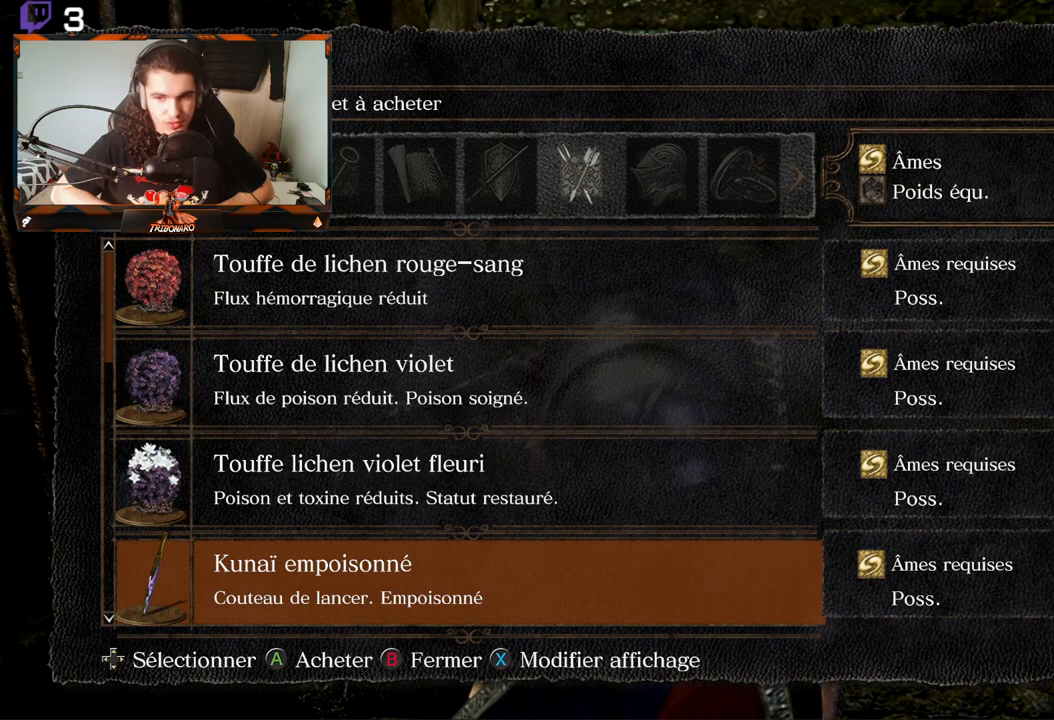
{"buttons": [], "left_stick": "center", "right_stick": "center", "events": []}
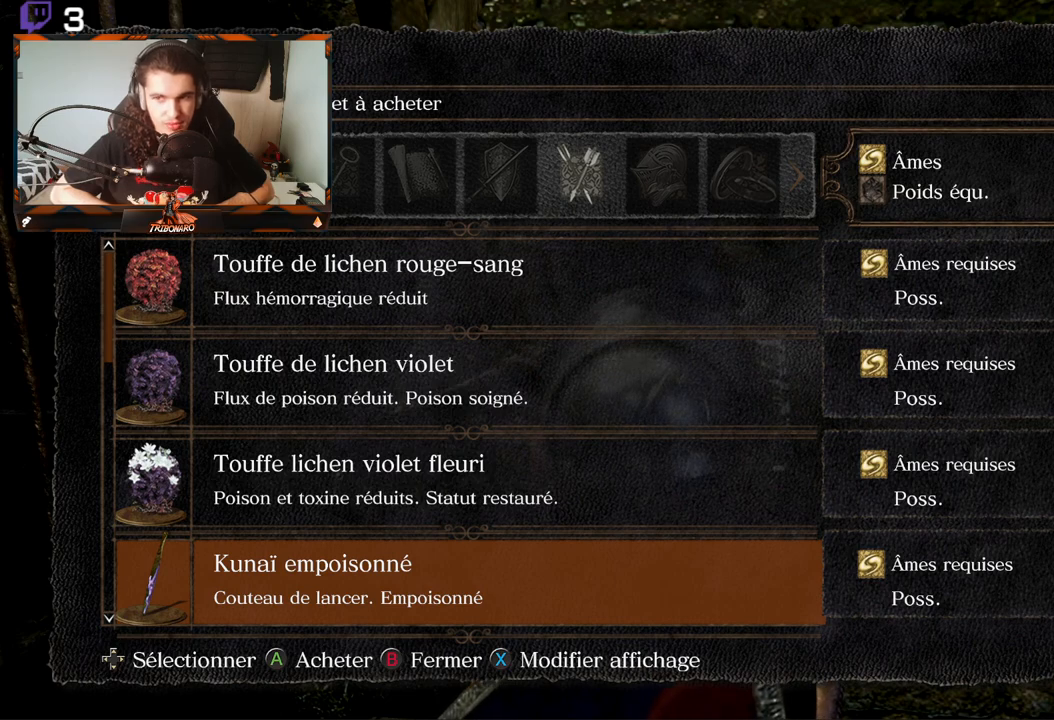
{"buttons": [], "left_stick": "center", "right_stick": "center", "events": [[333, "A", "down"], [417, "A", "up"]]}
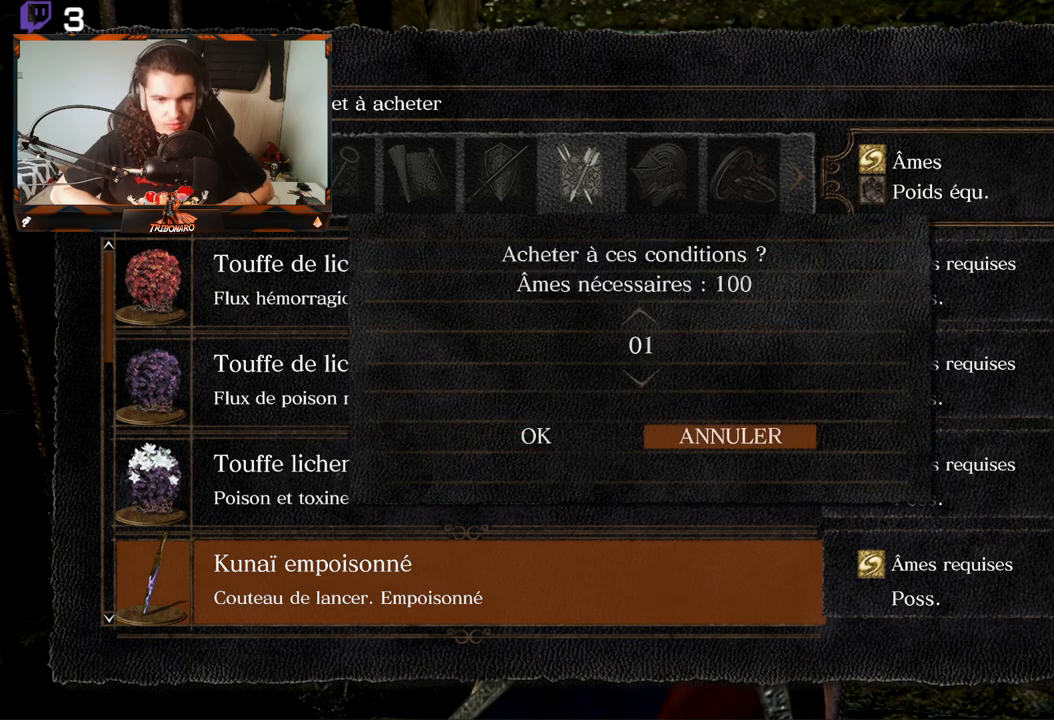
{"buttons": [], "left_stick": "center", "right_stick": "center", "events": []}
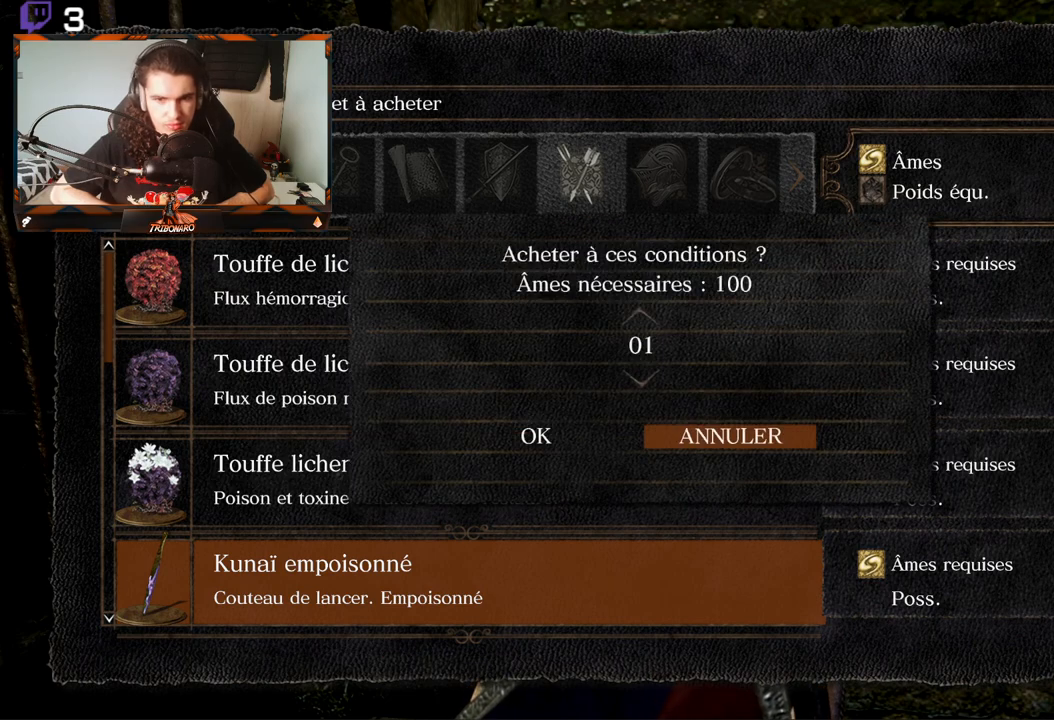
{"buttons": ["DPAD_UP"], "left_stick": "center", "right_stick": "center", "events": [[400, "DPAD_UP", "down"]]}
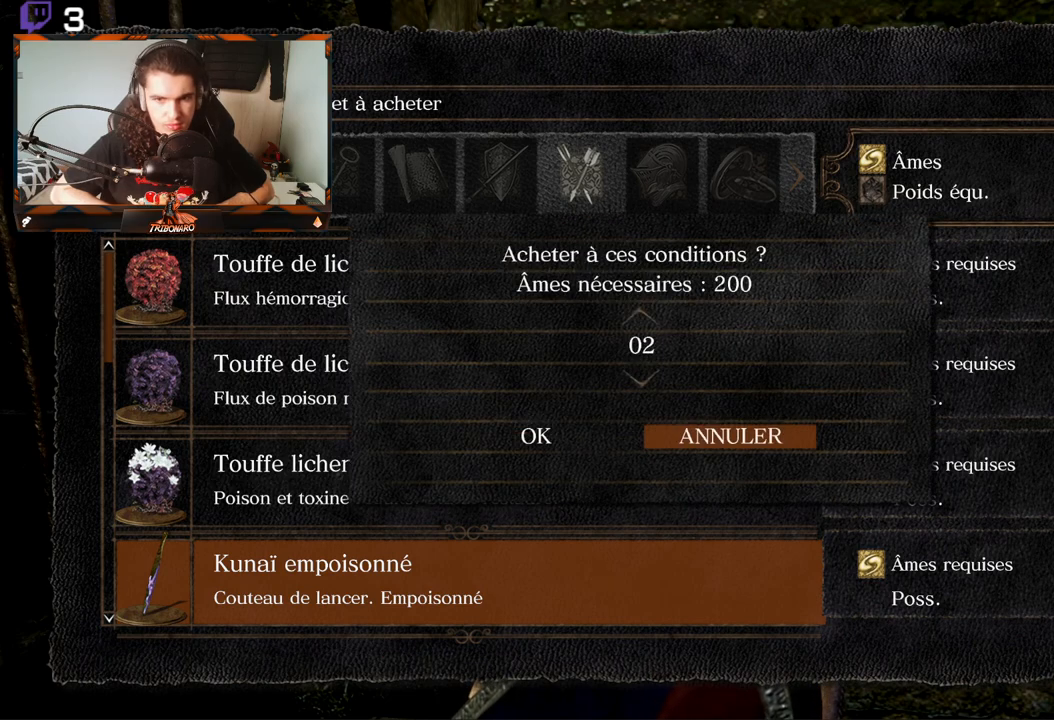
{"buttons": [], "left_stick": "center", "right_stick": "center", "events": [[483, "DPAD_UP", "up"]]}
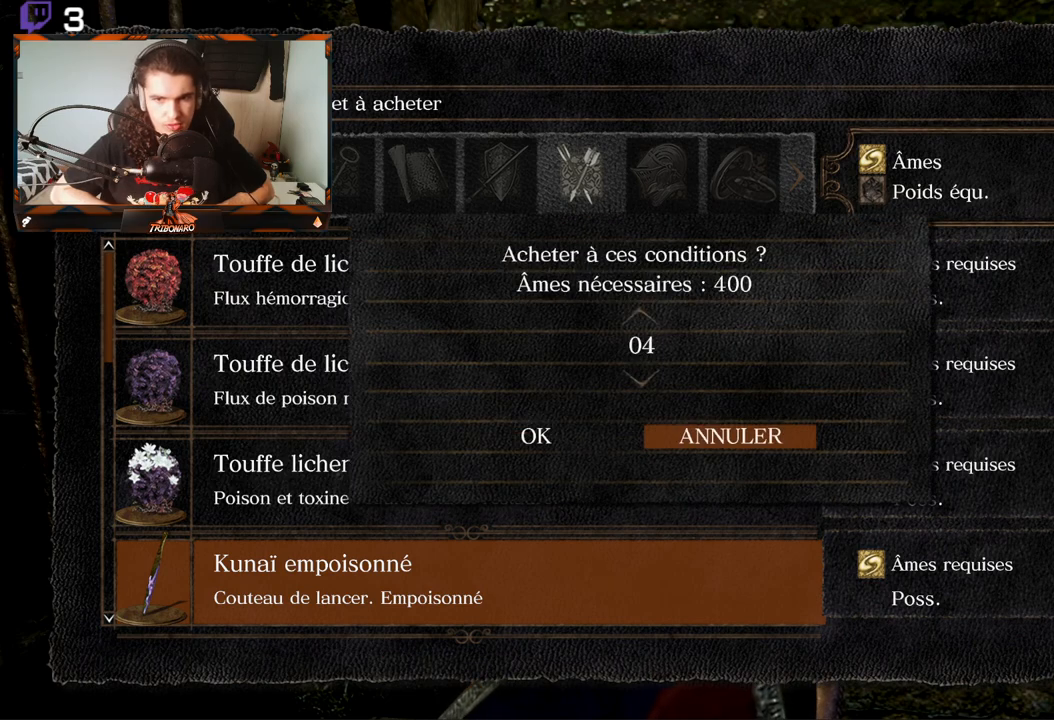
{"buttons": [], "left_stick": "center", "right_stick": "center", "events": []}
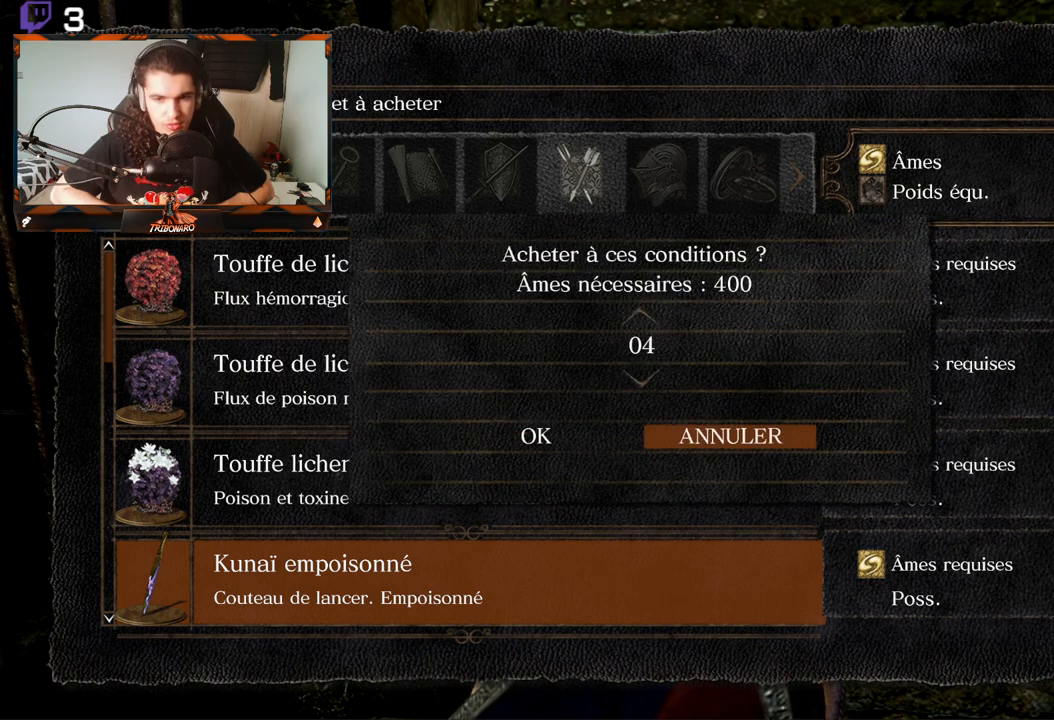
{"buttons": ["DPAD_UP"], "left_stick": "center", "right_stick": "center", "events": [[200, "DPAD_UP", "down"]]}
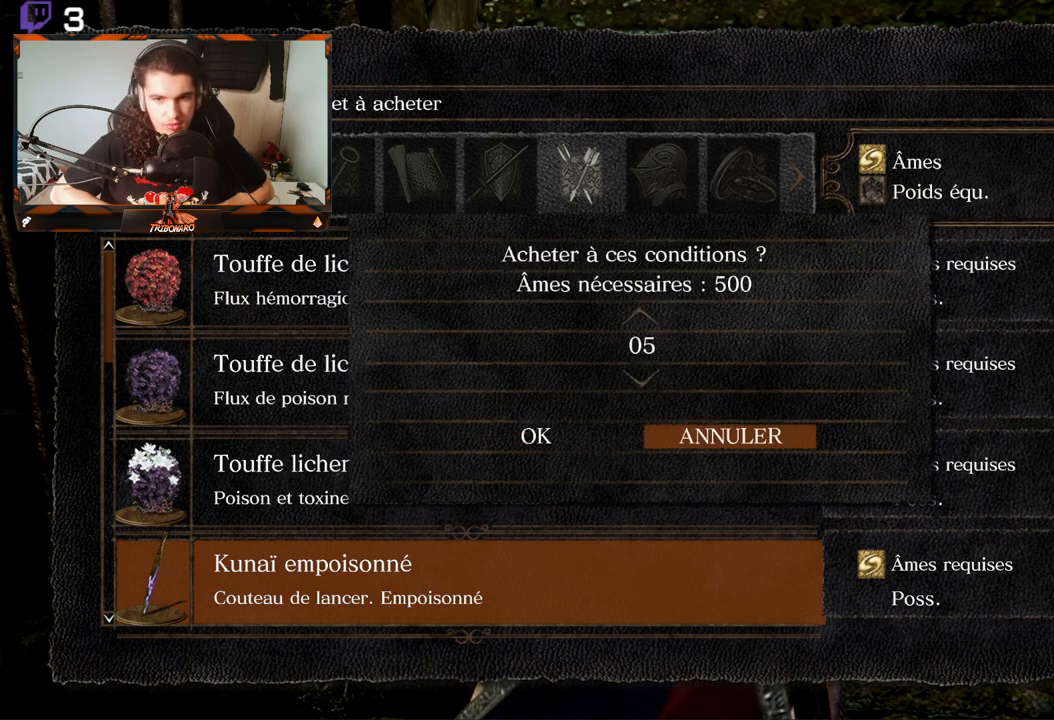
{"buttons": ["DPAD_UP"], "left_stick": "center", "right_stick": "center", "events": [[283, "DPAD_UP", "up"], [333, "DPAD_UP", "down"]]}
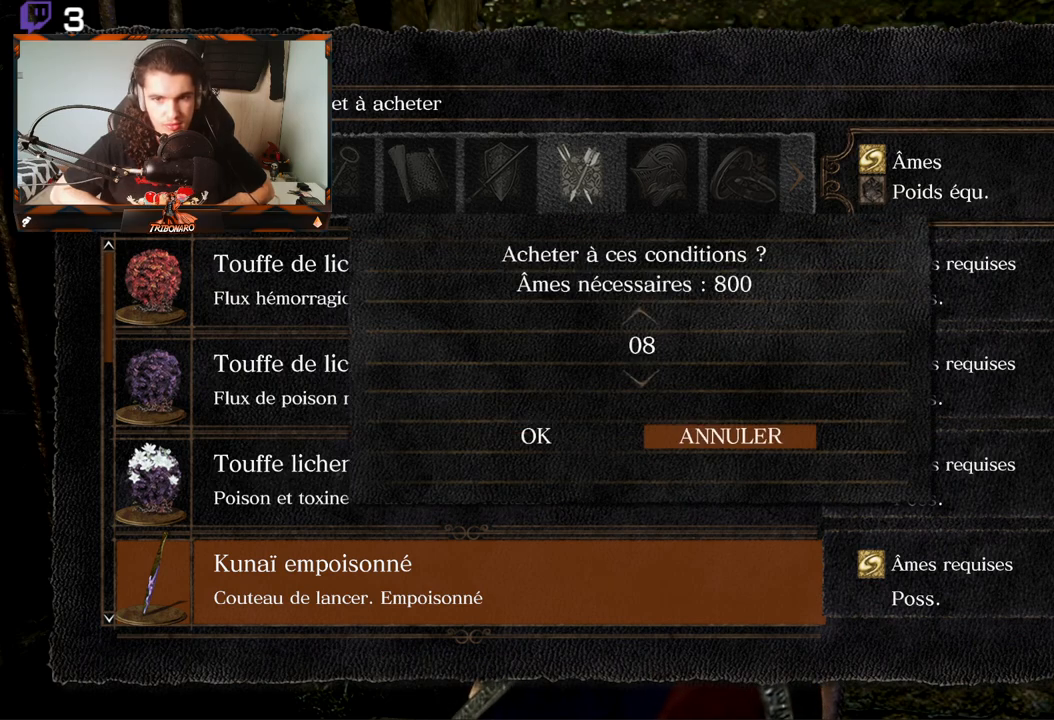
{"buttons": ["DPAD_UP"], "left_stick": "center", "right_stick": "center", "events": [[250, "DPAD_UP", "up"], [333, "DPAD_UP", "down"], [417, "DPAD_UP", "up"], [500, "DPAD_UP", "down"]]}
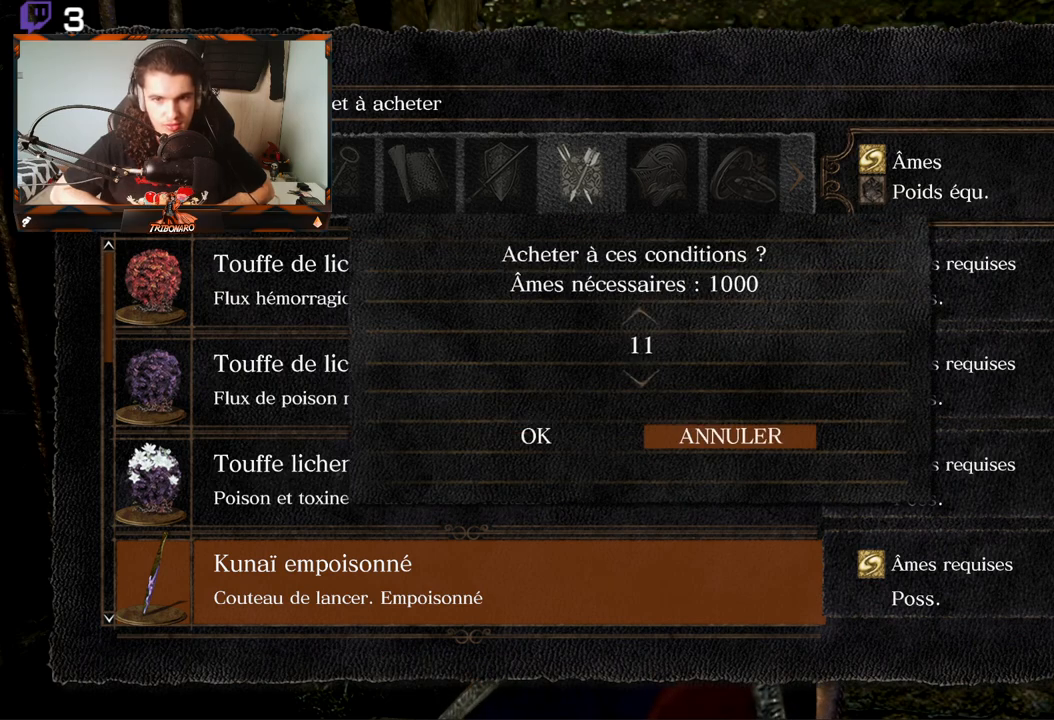
{"buttons": [], "left_stick": "center", "right_stick": "center", "events": [[83, "DPAD_UP", "up"], [150, "DPAD_UP", "down"], [250, "DPAD_UP", "up"], [383, "DPAD_UP", "down"], [500, "DPAD_UP", "up"]]}
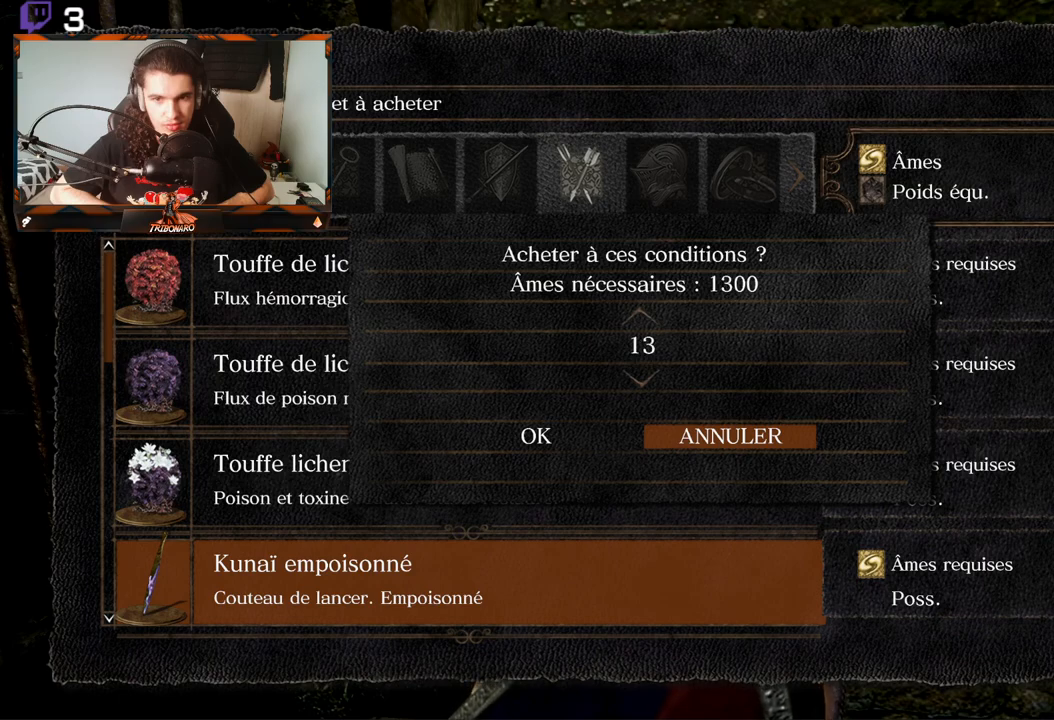
{"buttons": [], "left_stick": "center", "right_stick": "center", "events": [[133, "DPAD_UP", "down"], [250, "DPAD_UP", "up"]]}